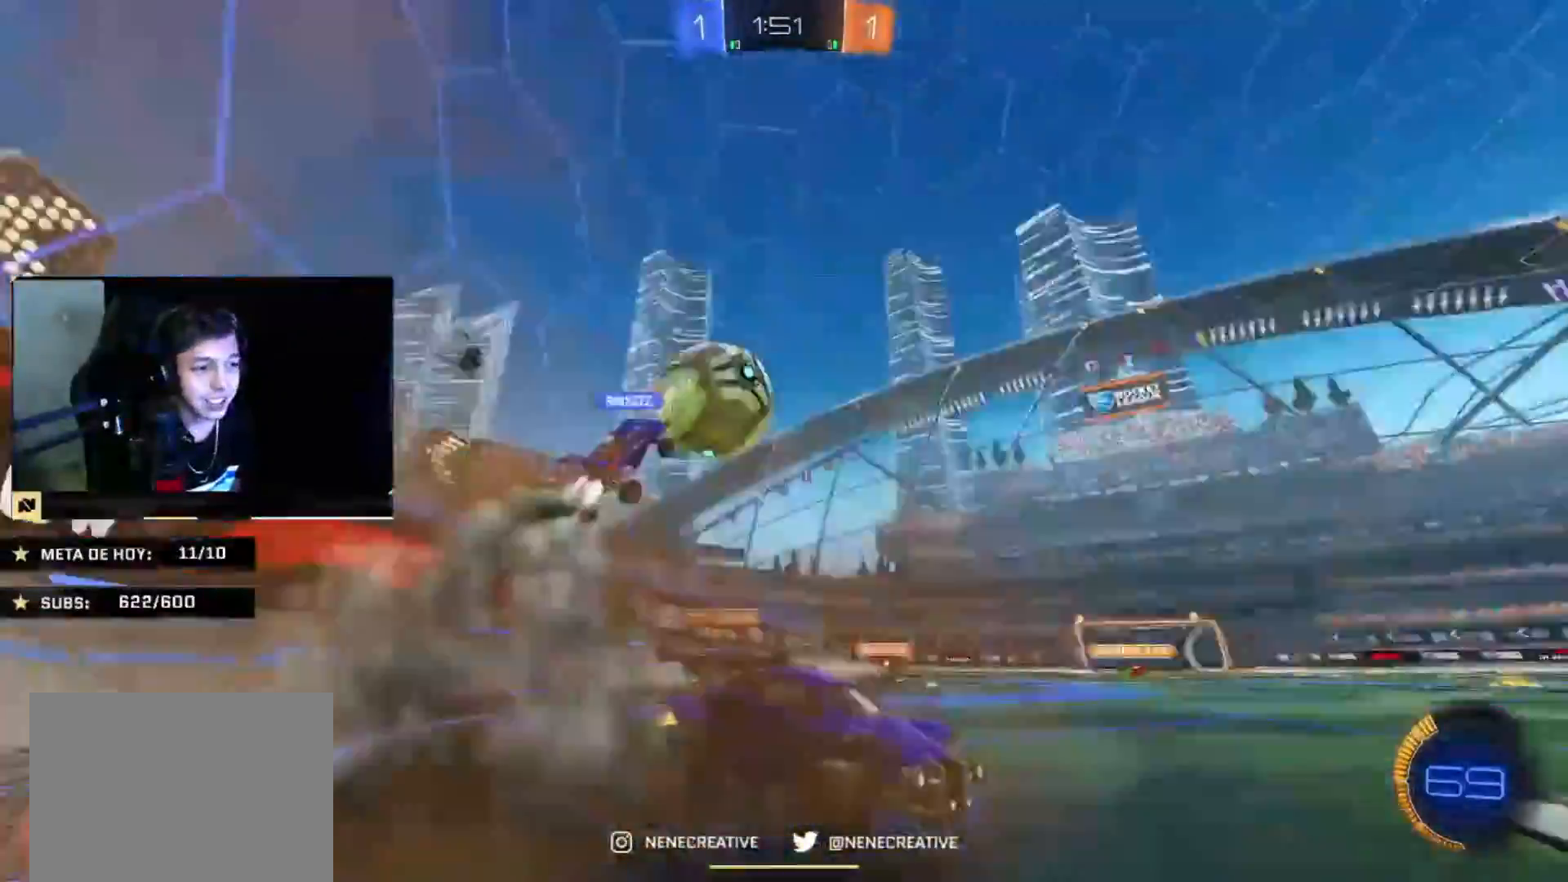
Gameplay with a controller (PlayStation layout); each line is a JSON object with the inputs held at the frame after it. "events" lists button and stick changes between this image and that frame as [ms after this image, input, new state], when the widget could be followed in between. Not read: R2.
{"buttons": [], "left_stick": "left", "right_stick": "center", "events": [[100, "left_stick", "center"], [300, "left_stick", "right"], [434, "left_stick", "left"]]}
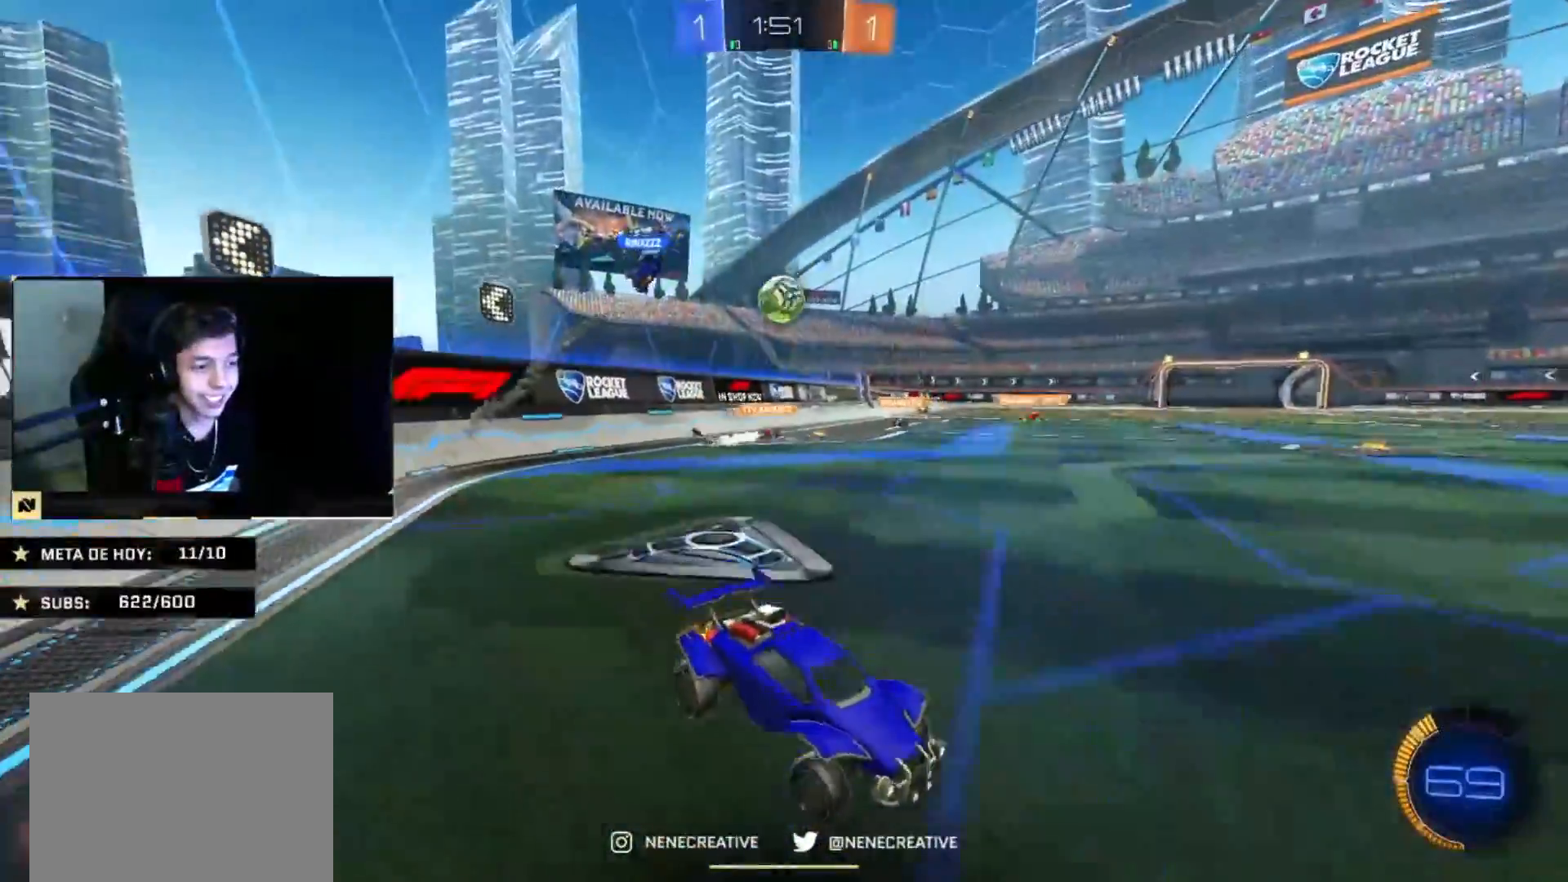
{"buttons": [], "left_stick": "center", "right_stick": "center", "events": [[401, "left_stick", "right"], [467, "left_stick", "center"]]}
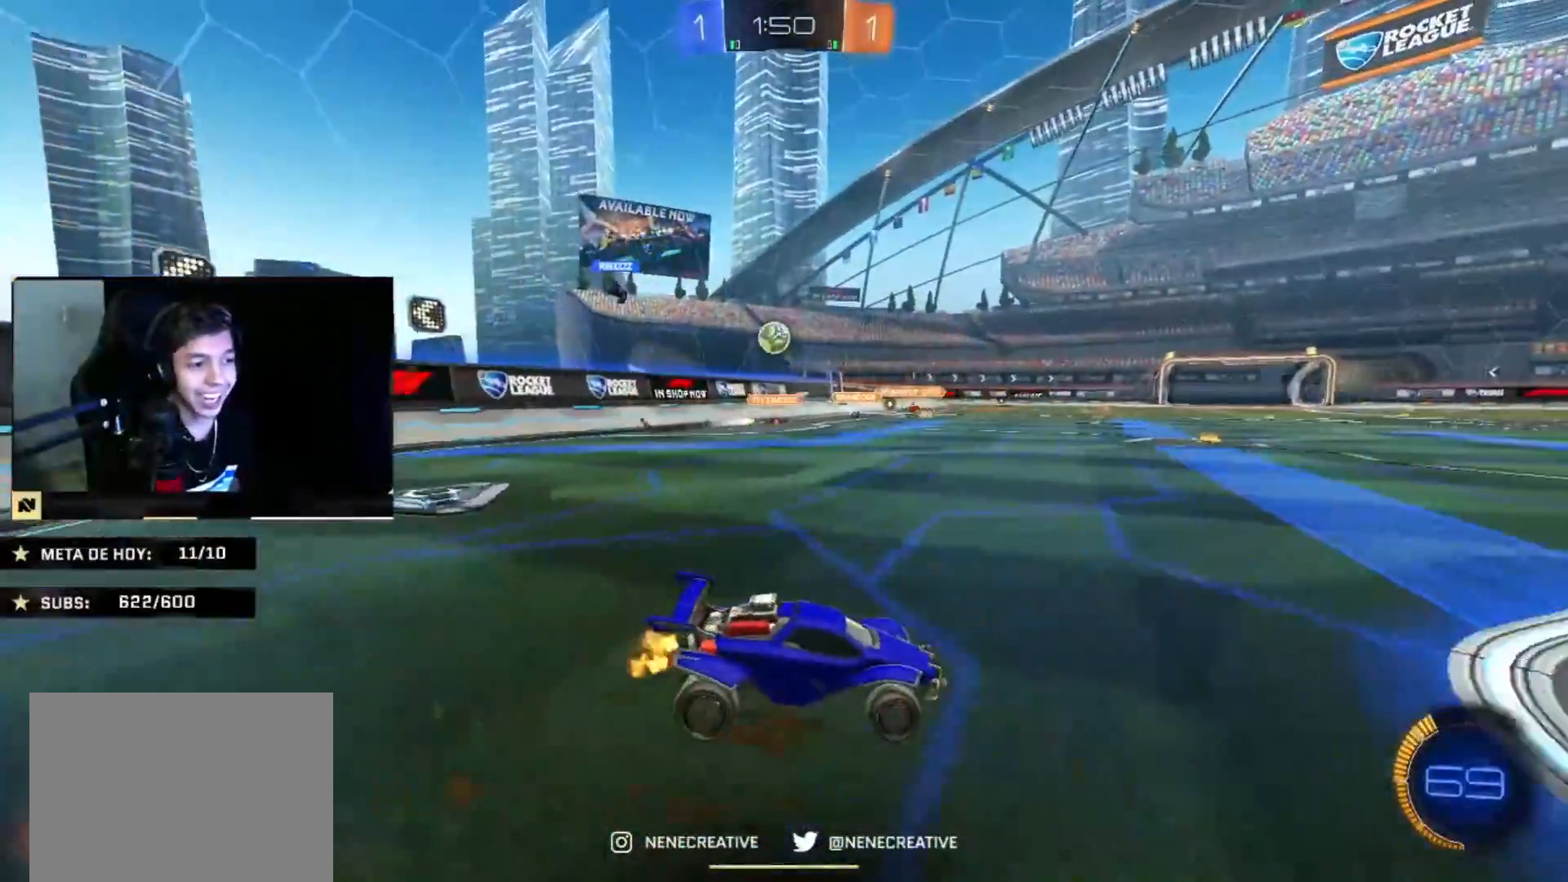
{"buttons": [], "left_stick": "left", "right_stick": "center", "events": [[34, "left_stick", "left"]]}
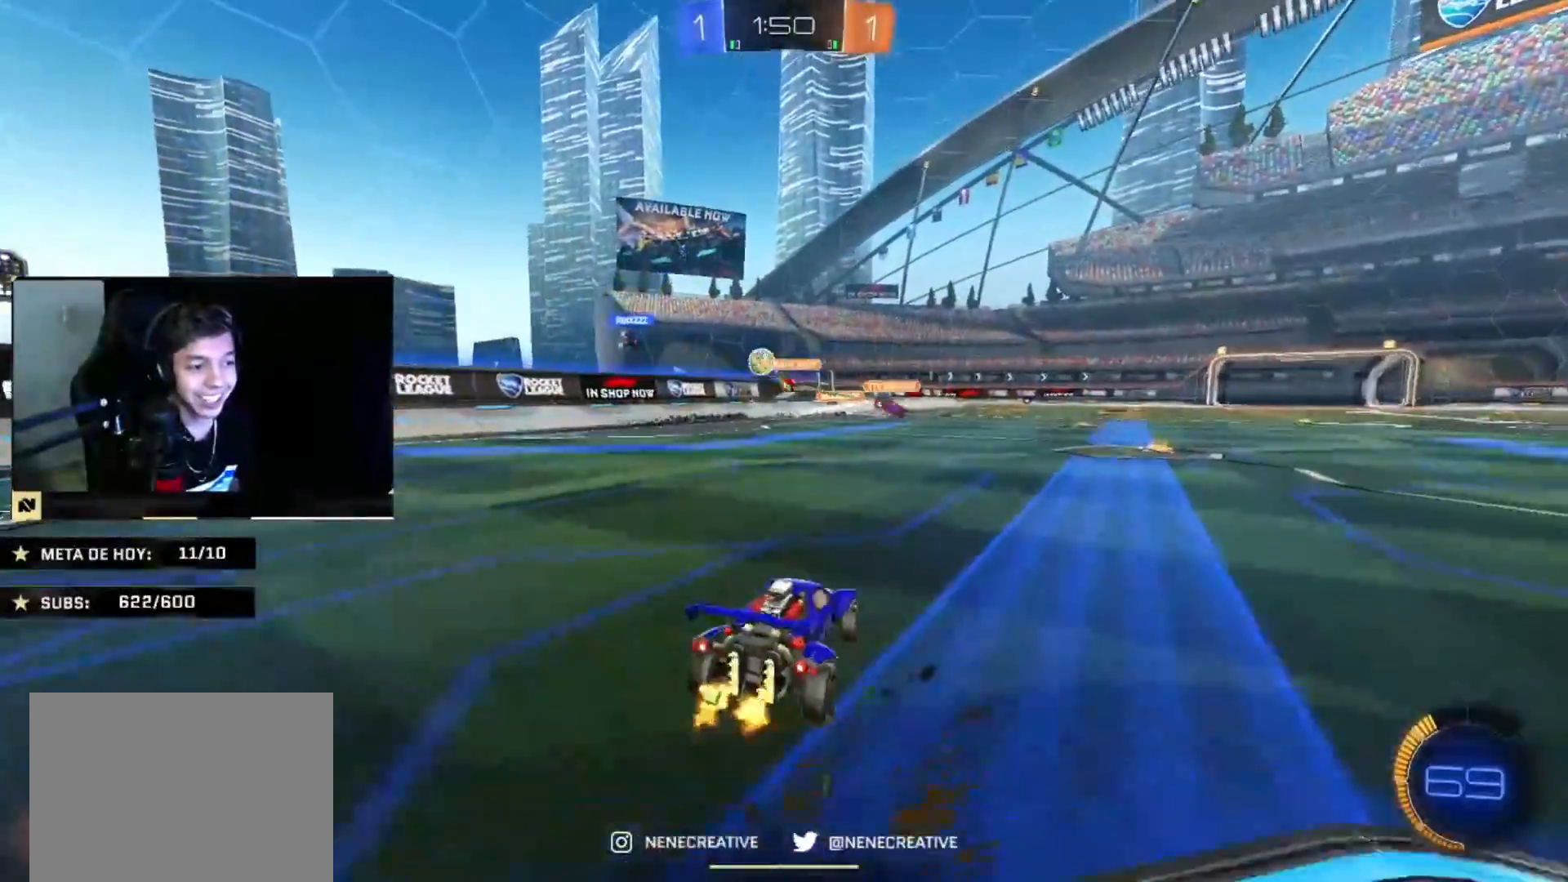
{"buttons": [], "left_stick": "right", "right_stick": "center", "events": [[267, "left_stick", "right"]]}
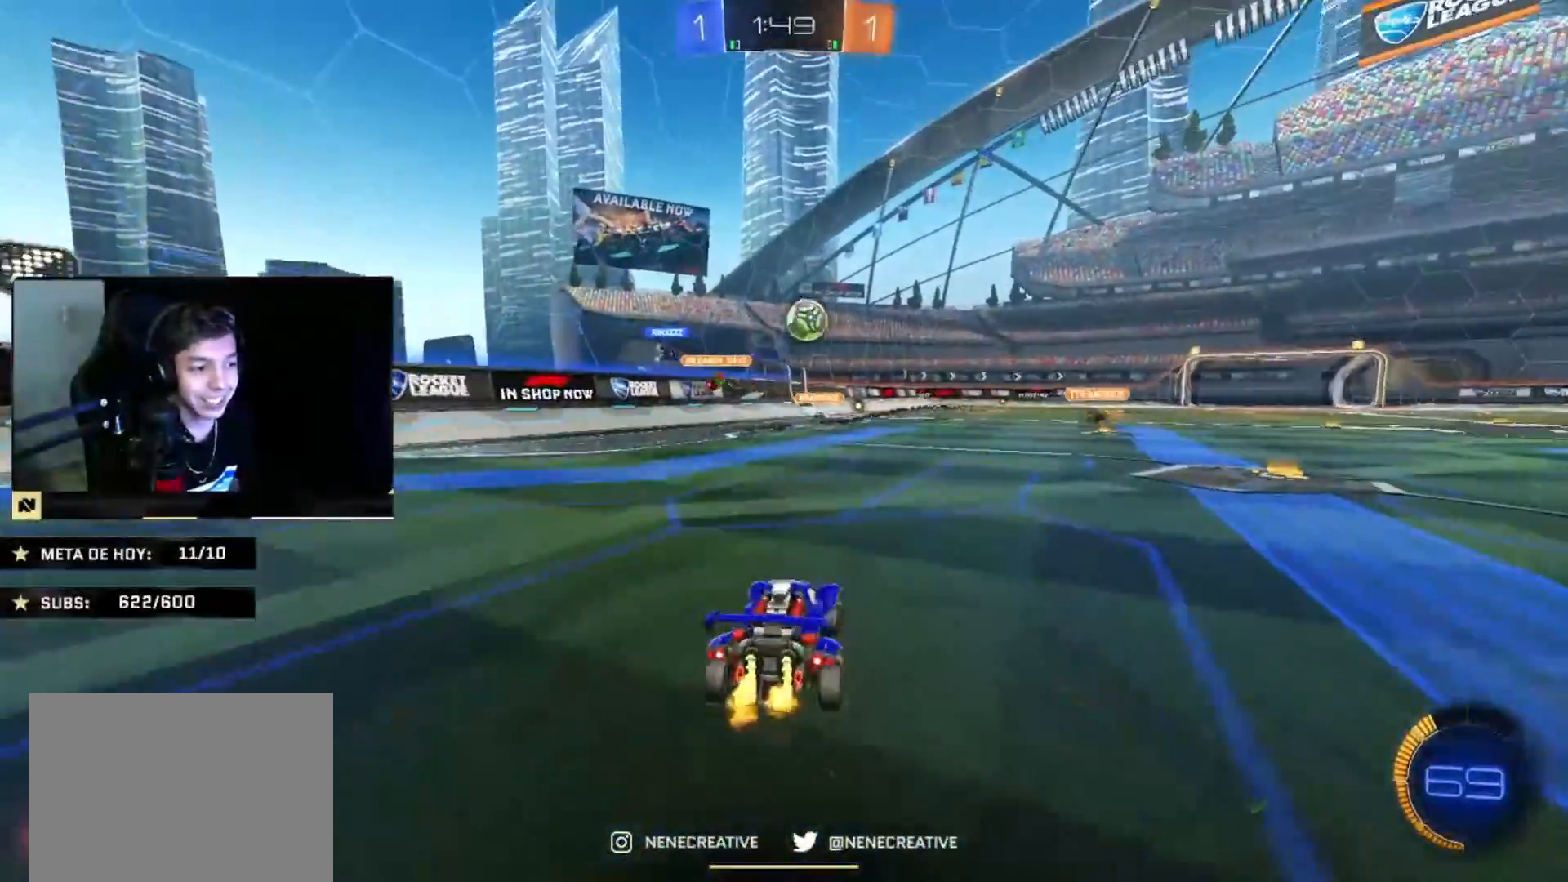
{"buttons": ["CIRCLE"], "left_stick": "center", "right_stick": "center", "events": [[401, "CIRCLE", "down"], [501, "left_stick", "center"]]}
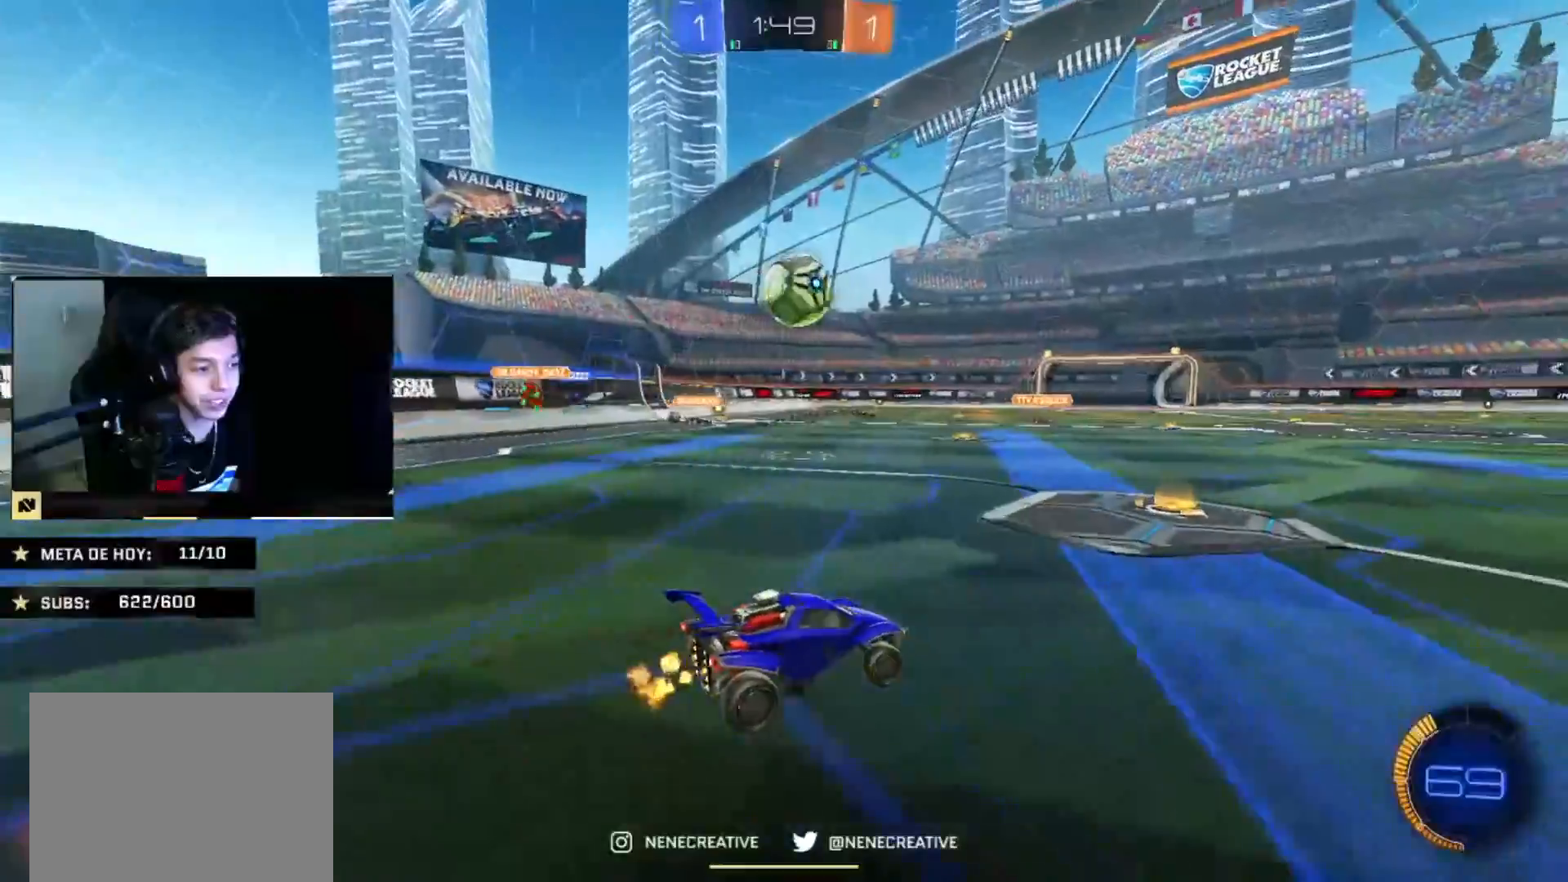
{"buttons": [], "left_stick": "left", "right_stick": "center", "events": [[33, "left_stick", "right"], [133, "CIRCLE", "up"], [300, "left_stick", "left"]]}
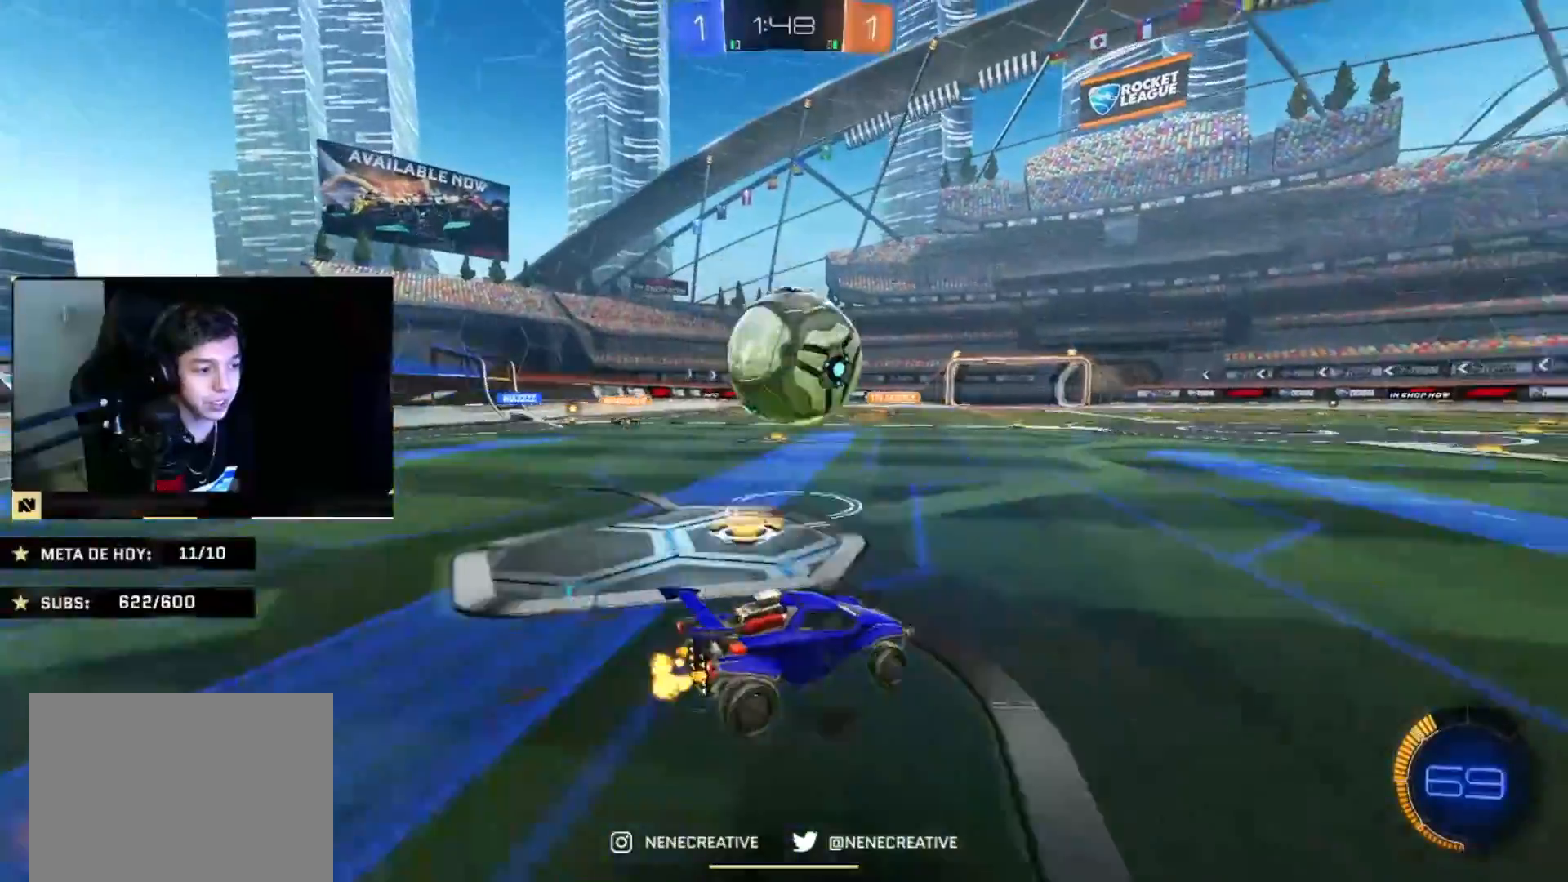
{"buttons": ["CIRCLE"], "left_stick": "up-right", "right_stick": "center", "events": [[134, "CIRCLE", "down"], [167, "TRIANGLE", "down"], [301, "left_stick", "center"], [334, "TRIANGLE", "up"], [368, "left_stick", "up-right"]]}
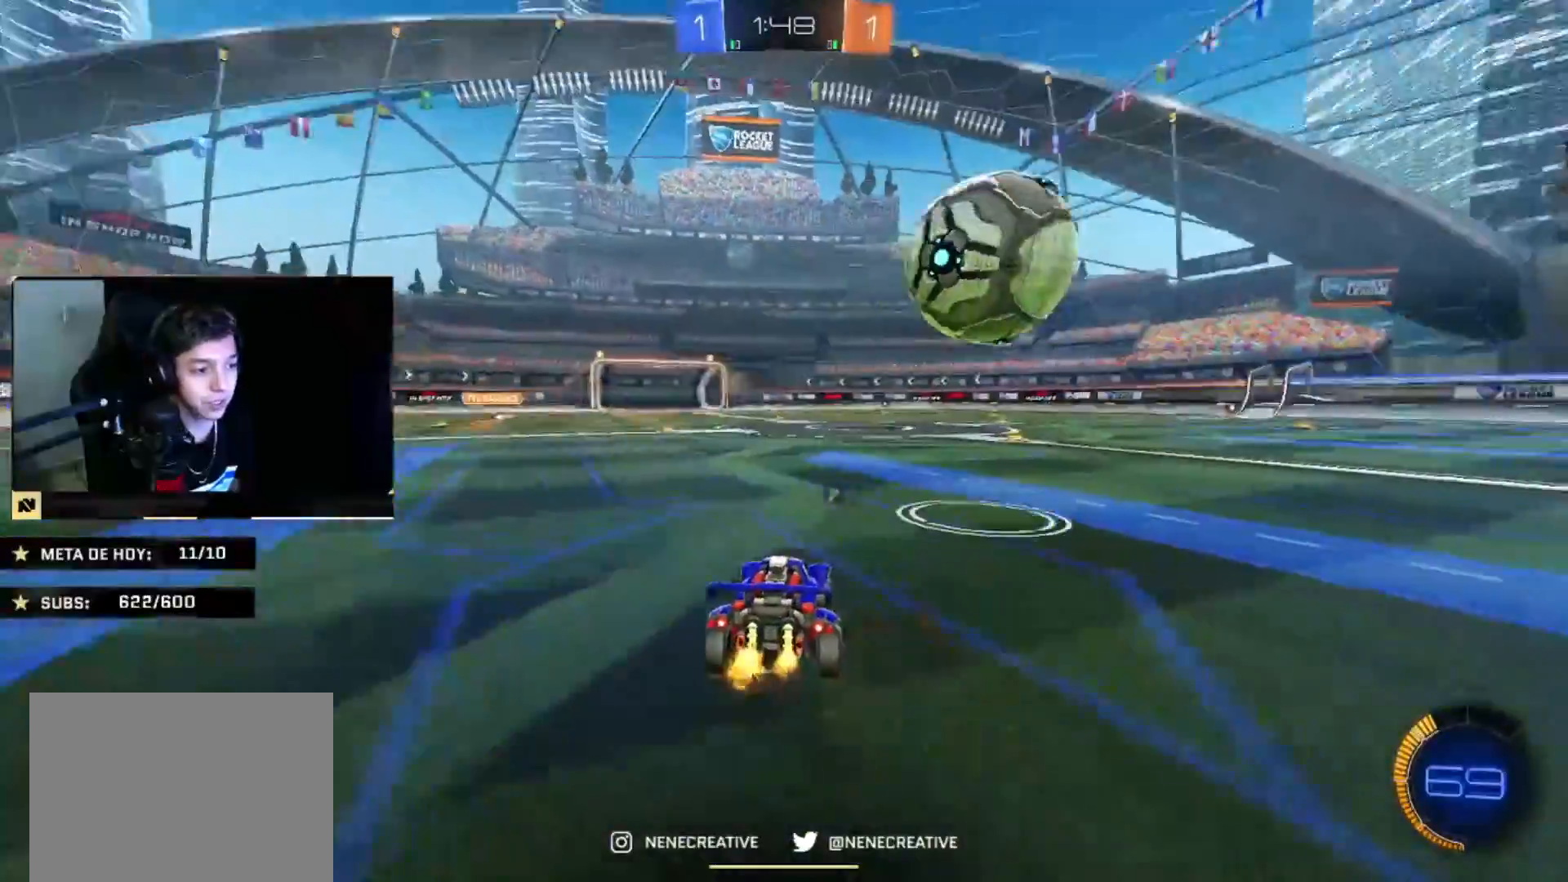
{"buttons": ["CIRCLE"], "left_stick": "right", "right_stick": "center", "events": [[100, "TRIANGLE", "down"], [267, "TRIANGLE", "up"], [267, "left_stick", "right"]]}
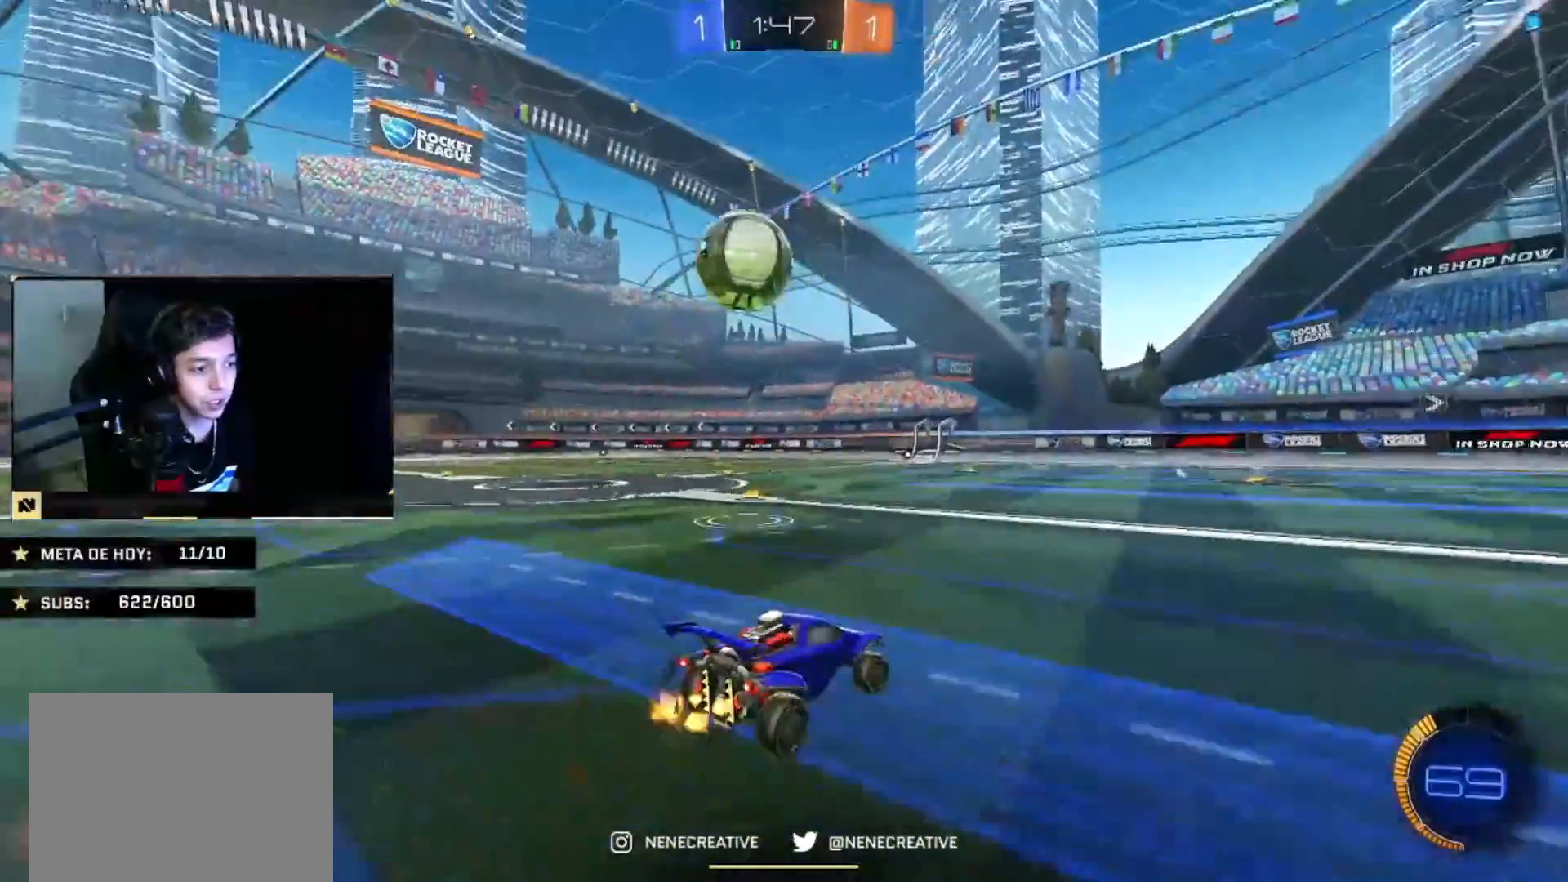
{"buttons": [], "left_stick": "down-right", "right_stick": "center", "events": [[101, "CROSS", "down"], [201, "CROSS", "up"], [201, "left_stick", "up"], [267, "CROSS", "down"], [301, "TRIANGLE", "down"], [334, "left_stick", "down-right"], [367, "CROSS", "up"], [434, "CIRCLE", "up"], [434, "TRIANGLE", "up"]]}
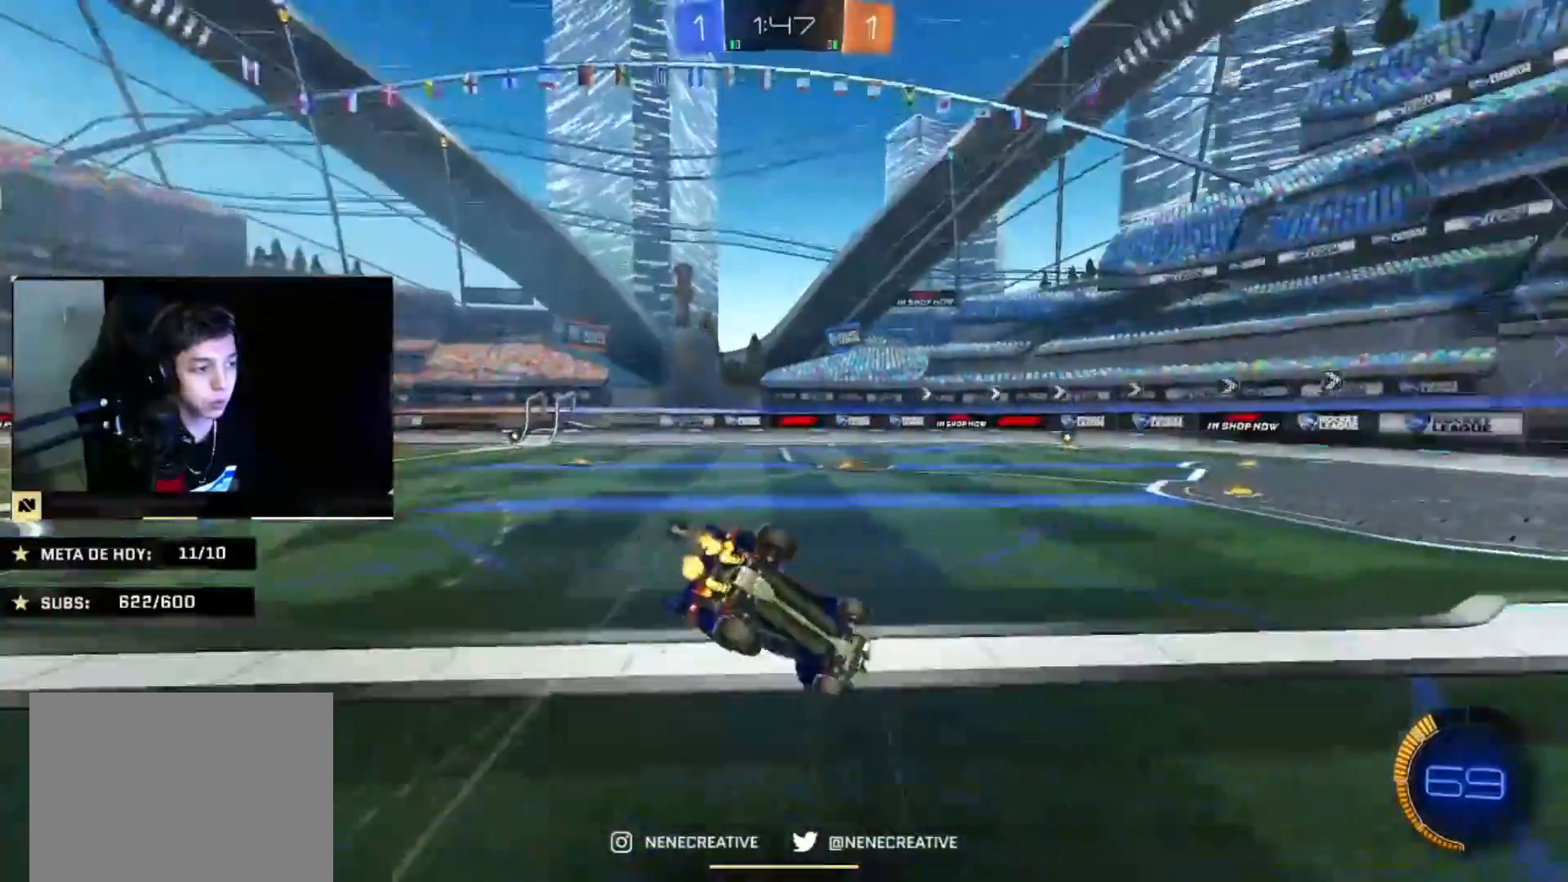
{"buttons": ["L2"], "left_stick": "left", "right_stick": "center"}
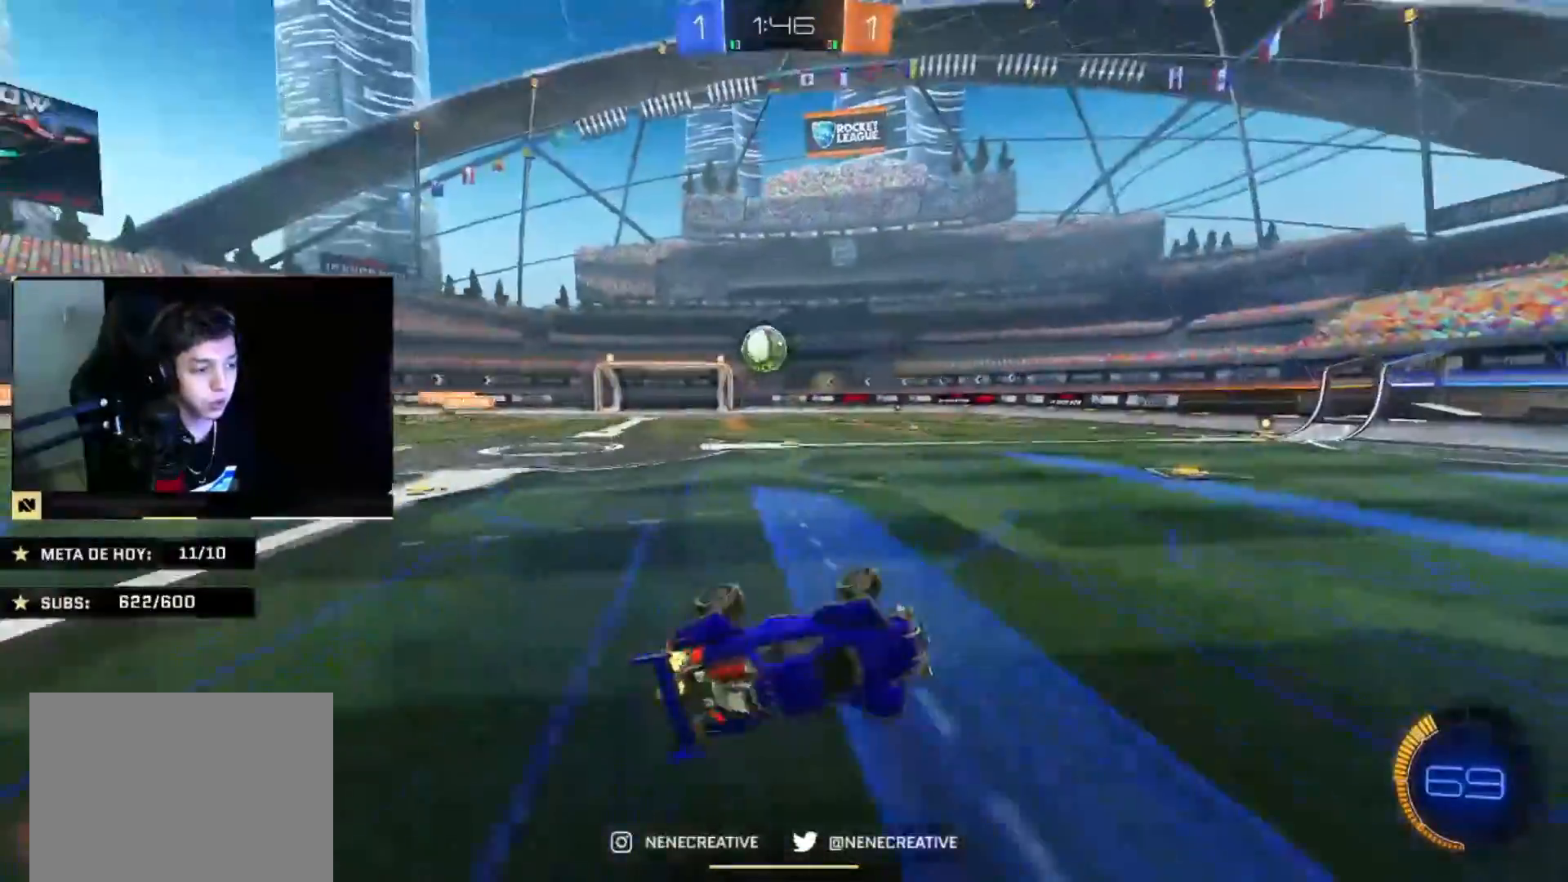
{"buttons": ["CIRCLE"], "left_stick": "left", "right_stick": "center", "events": [[167, "L2", "up"], [201, "left_stick", "center"], [267, "left_stick", "up-left"], [368, "CIRCLE", "down"], [401, "left_stick", "left"]]}
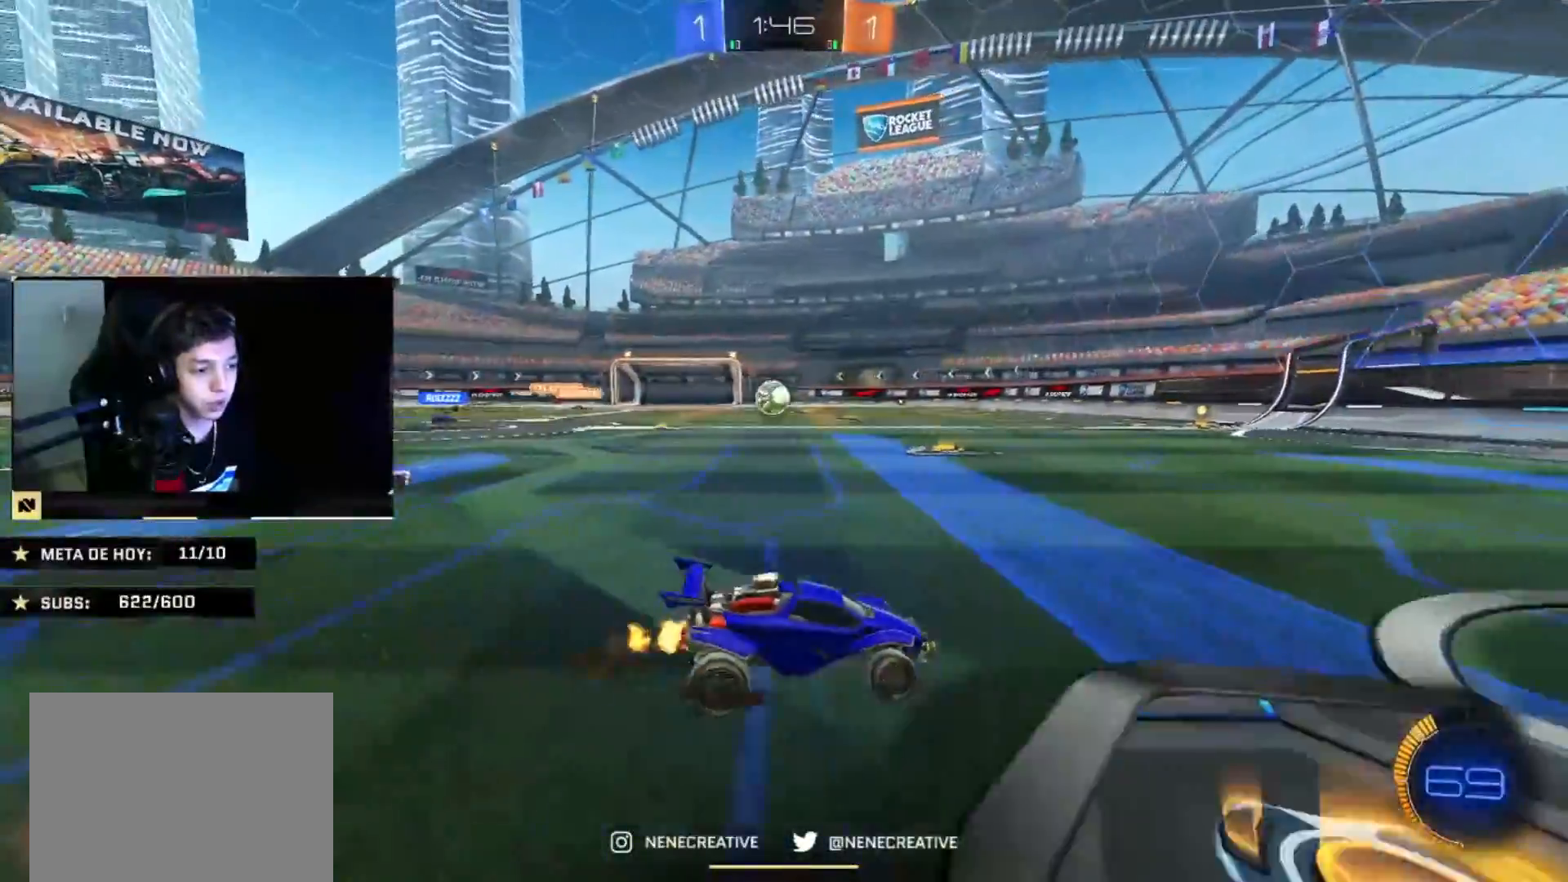
{"buttons": [], "left_stick": "center", "right_stick": "center", "events": [[200, "left_stick", "center"], [267, "left_stick", "right"], [434, "CIRCLE", "up"], [467, "left_stick", "center"]]}
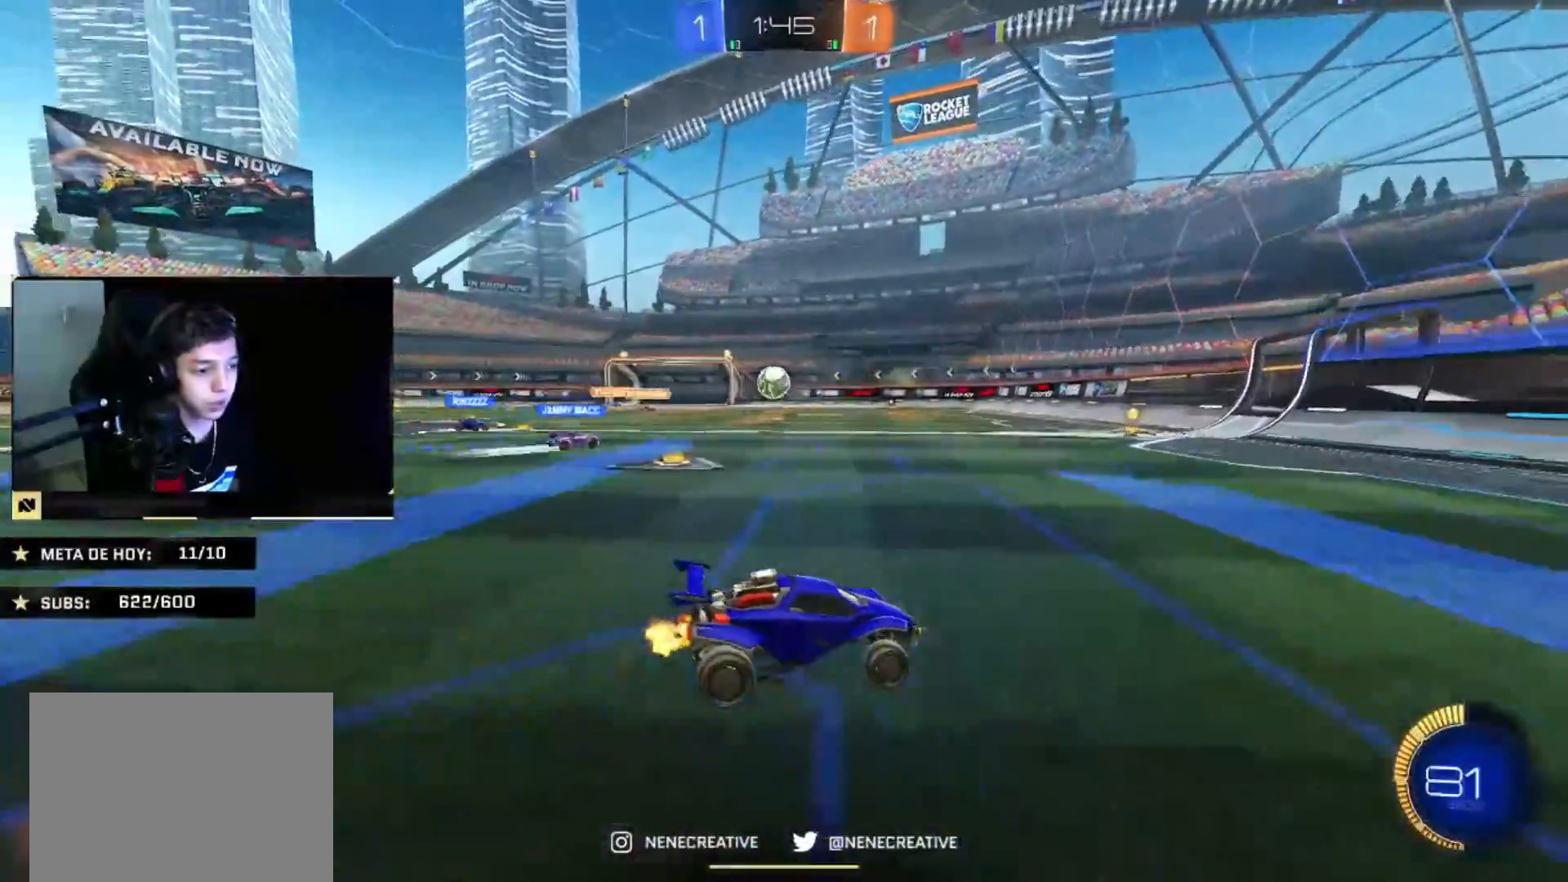
{"buttons": [], "left_stick": "left", "right_stick": "center", "events": [[234, "left_stick", "left"], [334, "left_stick", "center"], [468, "left_stick", "left"]]}
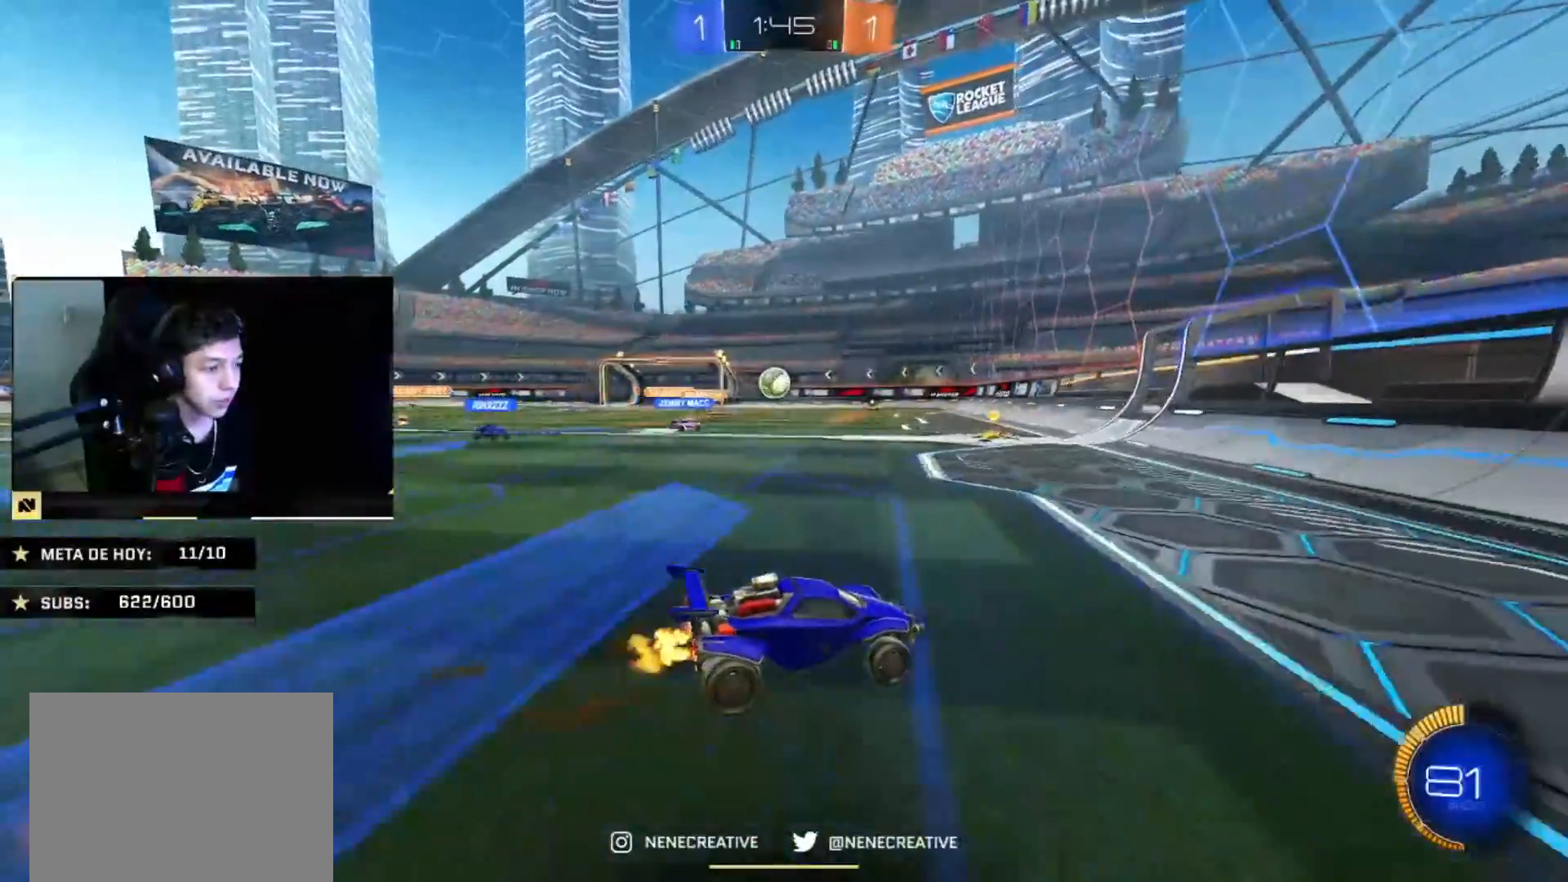
{"buttons": [], "left_stick": "left", "right_stick": "center", "events": [[133, "left_stick", "center"], [200, "left_stick", "left"], [400, "left_stick", "center"], [467, "left_stick", "left"]]}
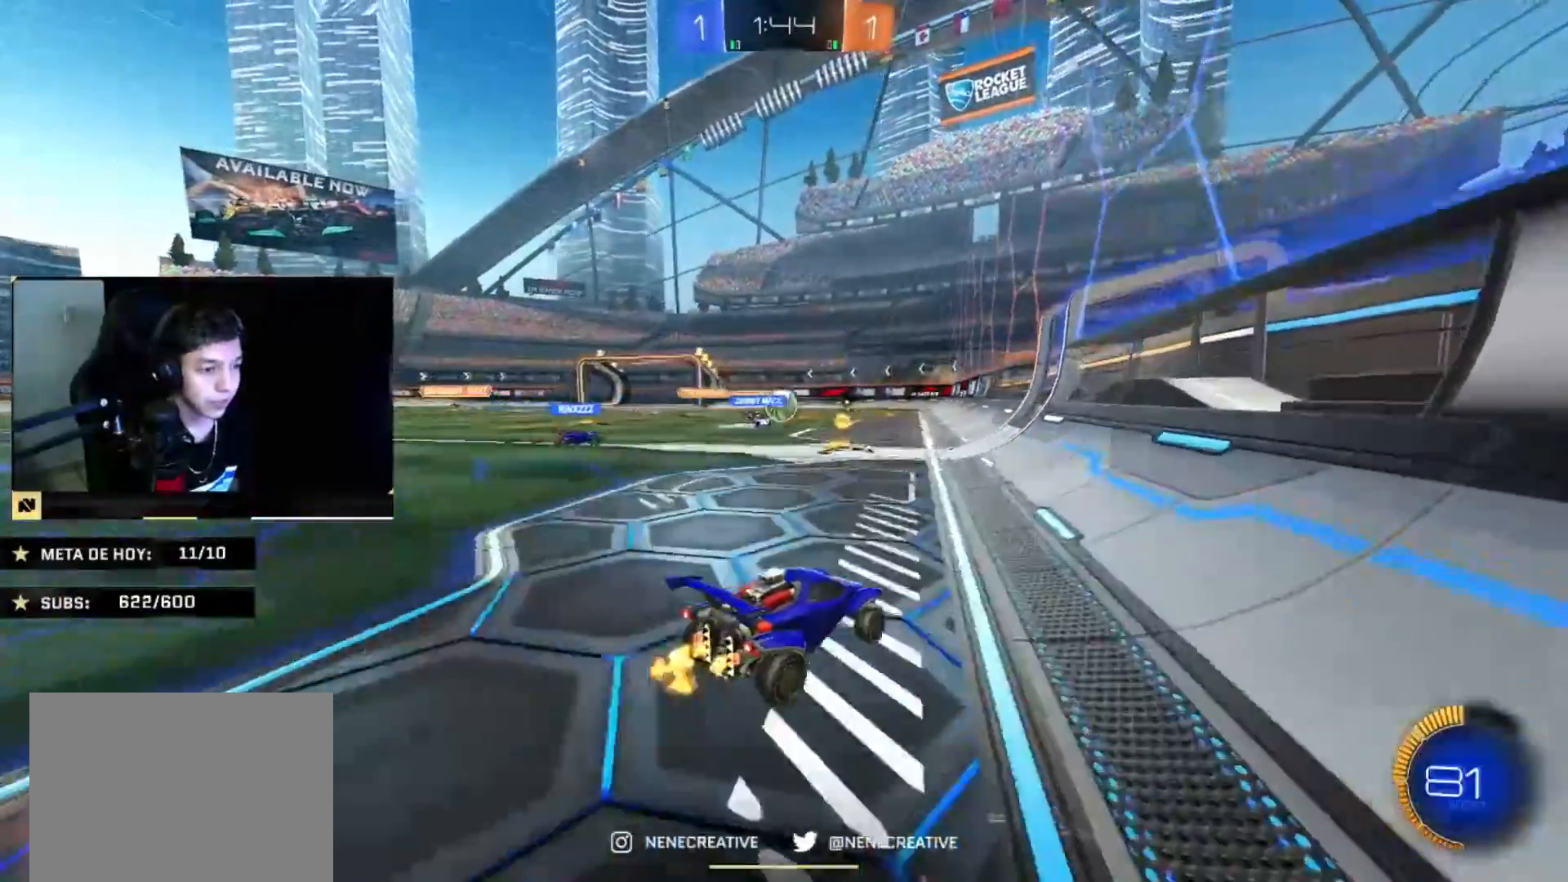
{"buttons": [], "left_stick": "left", "right_stick": "center"}
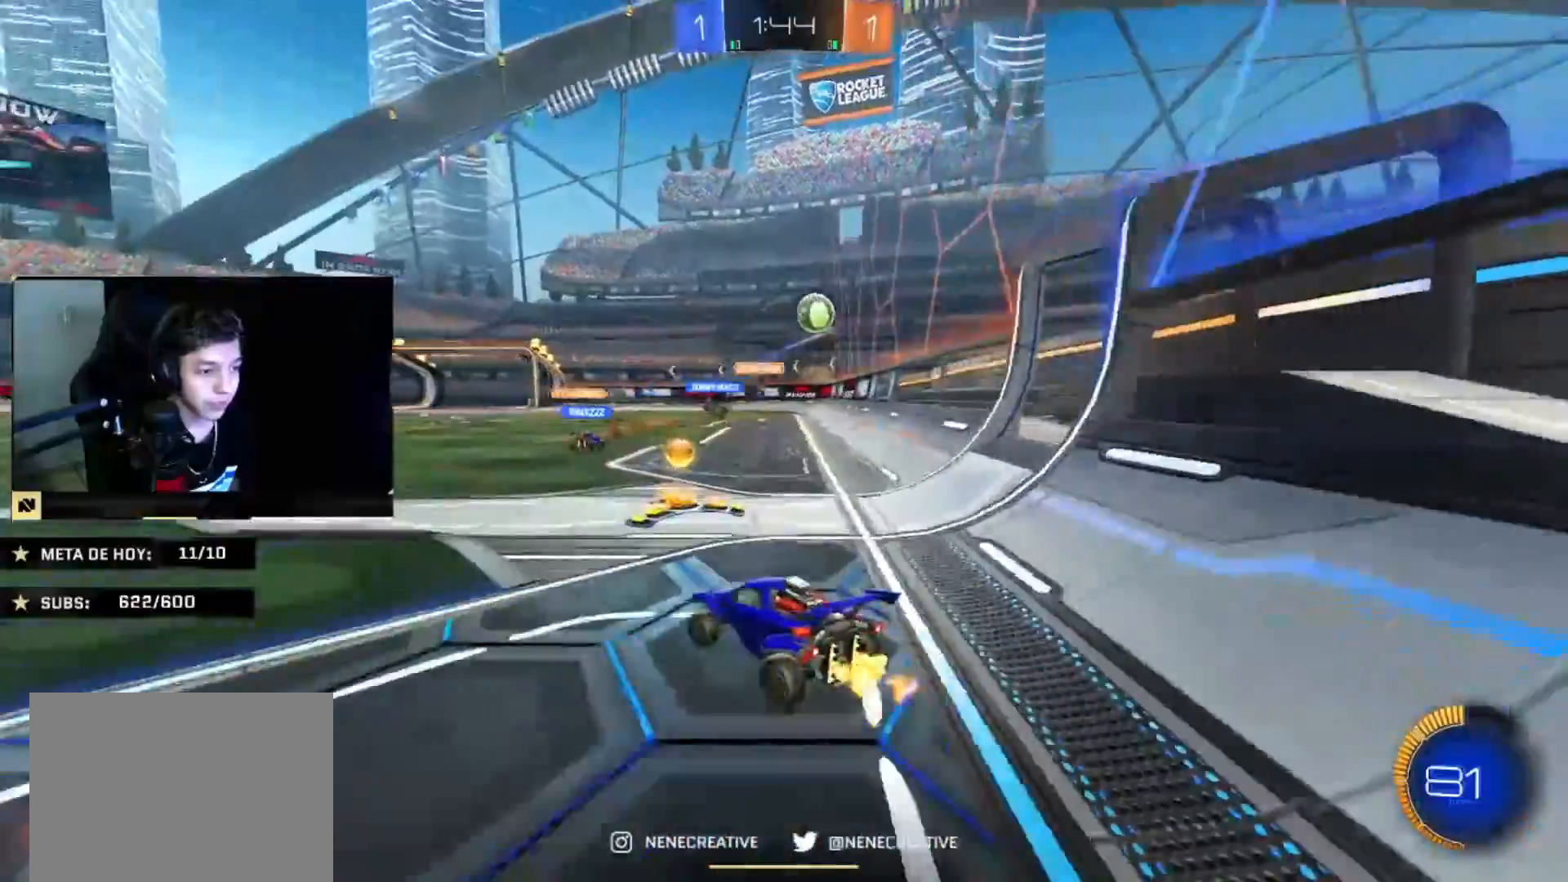
{"buttons": ["CIRCLE"], "left_stick": "center", "right_stick": "center", "events": [[234, "CIRCLE", "down"], [500, "left_stick", "center"]]}
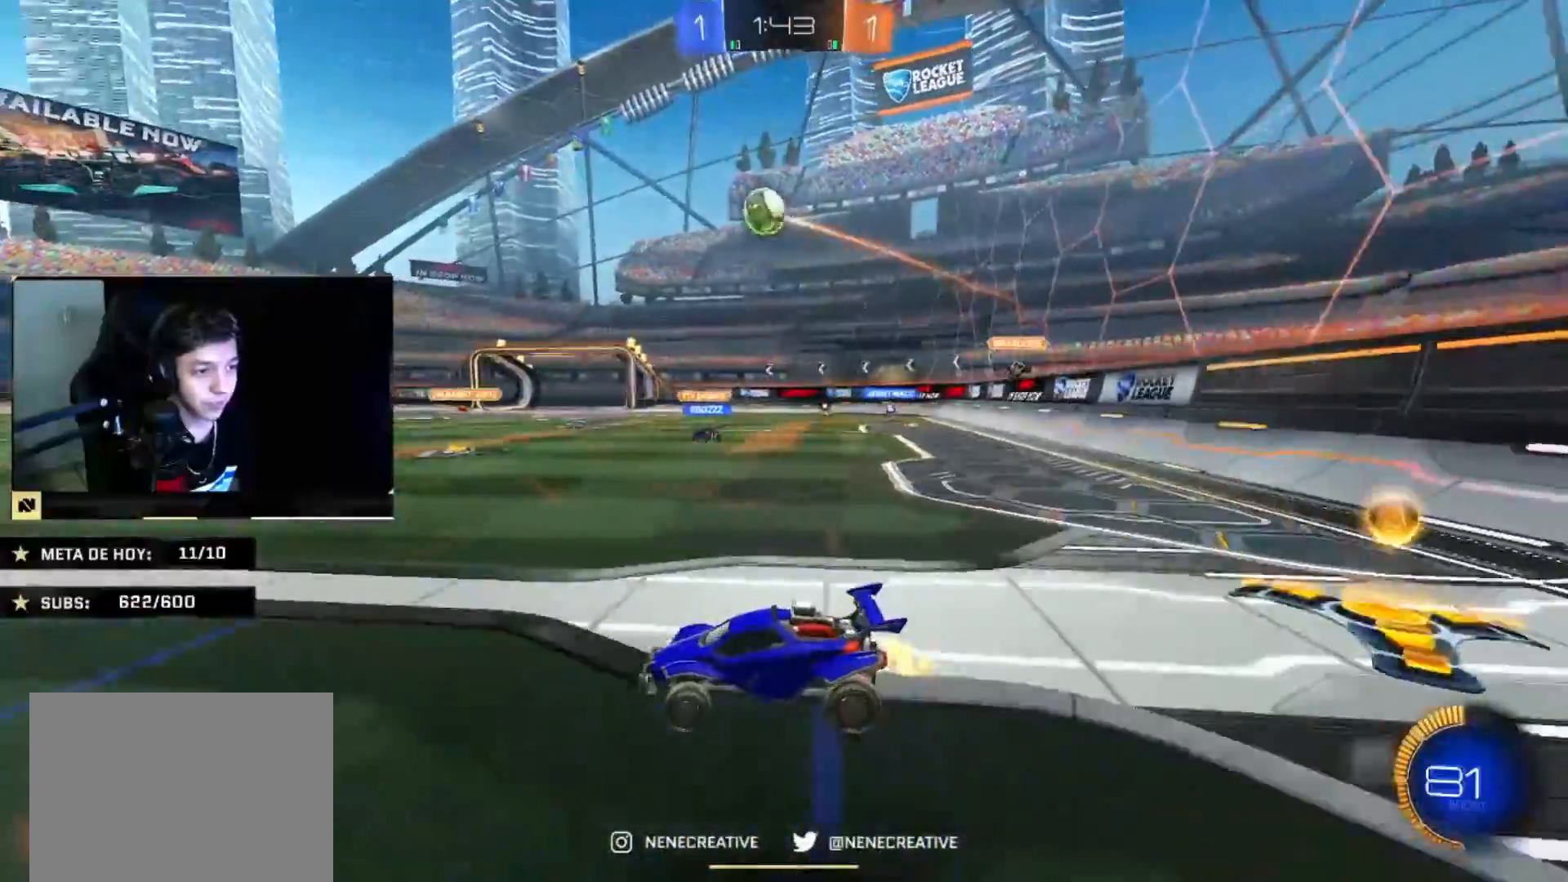
{"buttons": ["CIRCLE"], "left_stick": "down-right", "right_stick": "center", "events": [[67, "CROSS", "down"], [67, "left_stick", "down-right"], [167, "CROSS", "up"], [201, "left_stick", "up-left"], [267, "CROSS", "down"], [334, "left_stick", "down-right"], [367, "CROSS", "up"]]}
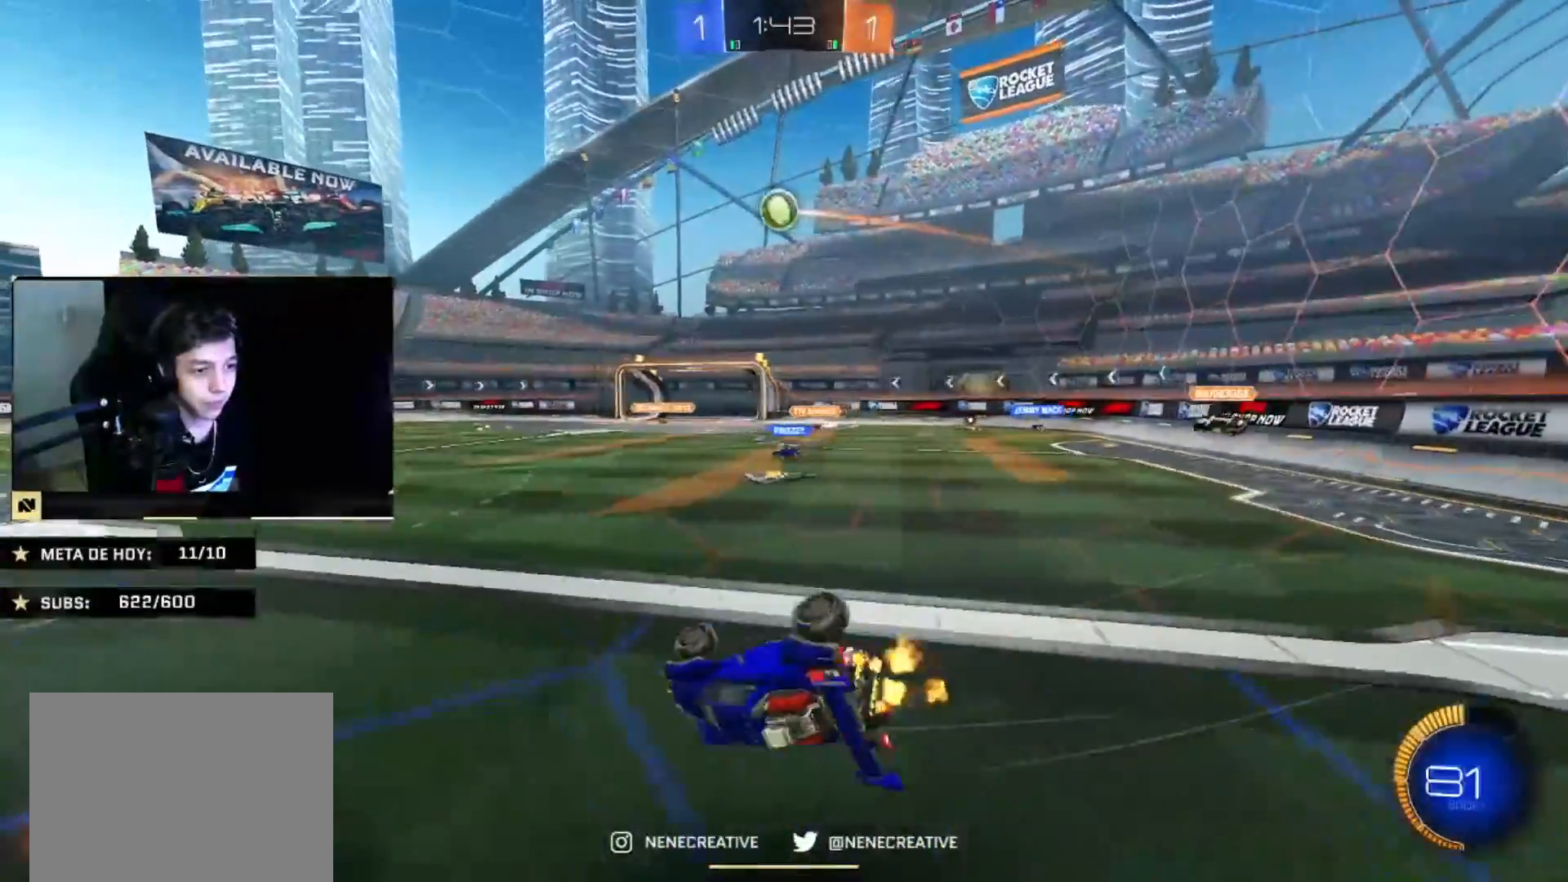
{"buttons": ["CIRCLE"], "left_stick": "left", "right_stick": "center", "events": [[167, "left_stick", "down-left"], [300, "left_stick", "left"]]}
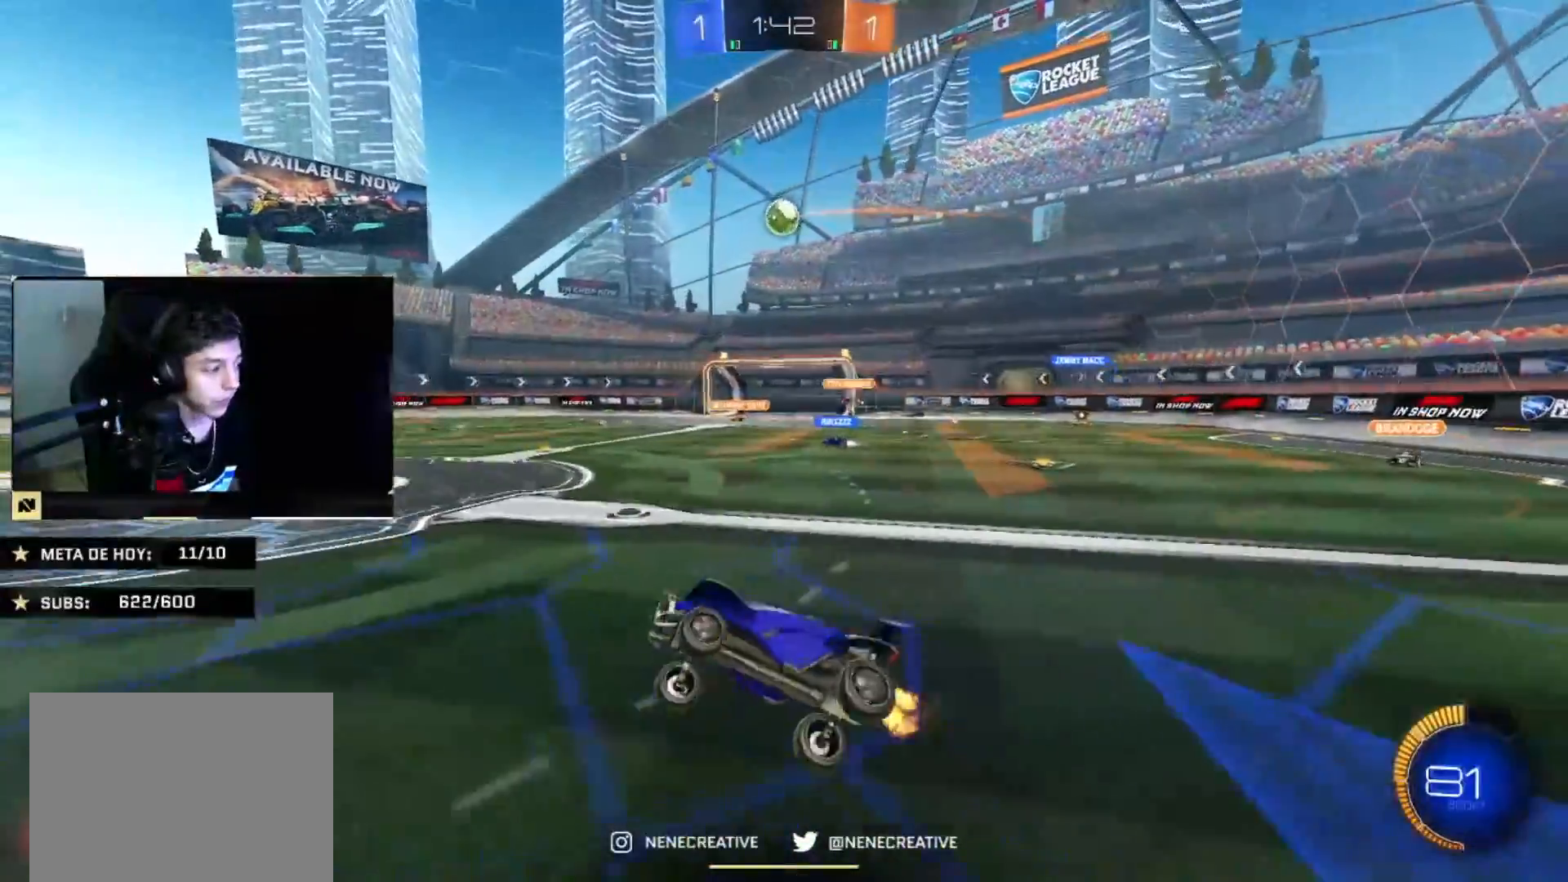
{"buttons": ["CROSS"], "left_stick": "center", "right_stick": "center", "events": [[34, "left_stick", "center"], [101, "CIRCLE", "up"], [267, "left_stick", "right"], [368, "left_stick", "center"], [468, "CROSS", "down"]]}
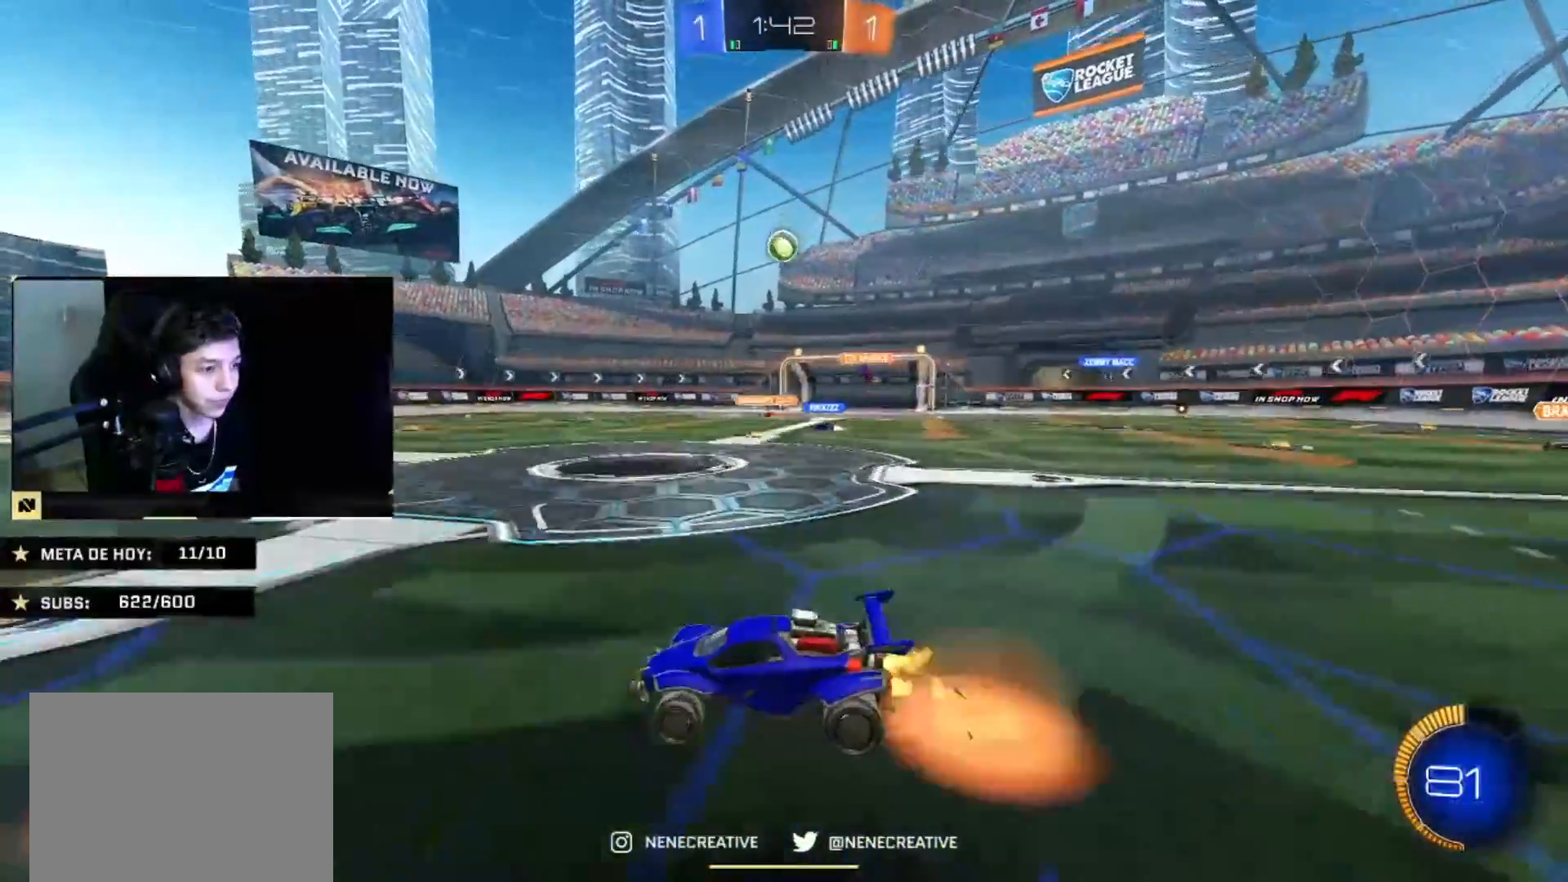
{"buttons": [], "left_stick": "center", "right_stick": "center", "events": [[33, "left_stick", "up-left"], [100, "CROSS", "up"], [167, "CROSS", "down"], [300, "CROSS", "up"], [334, "left_stick", "center"]]}
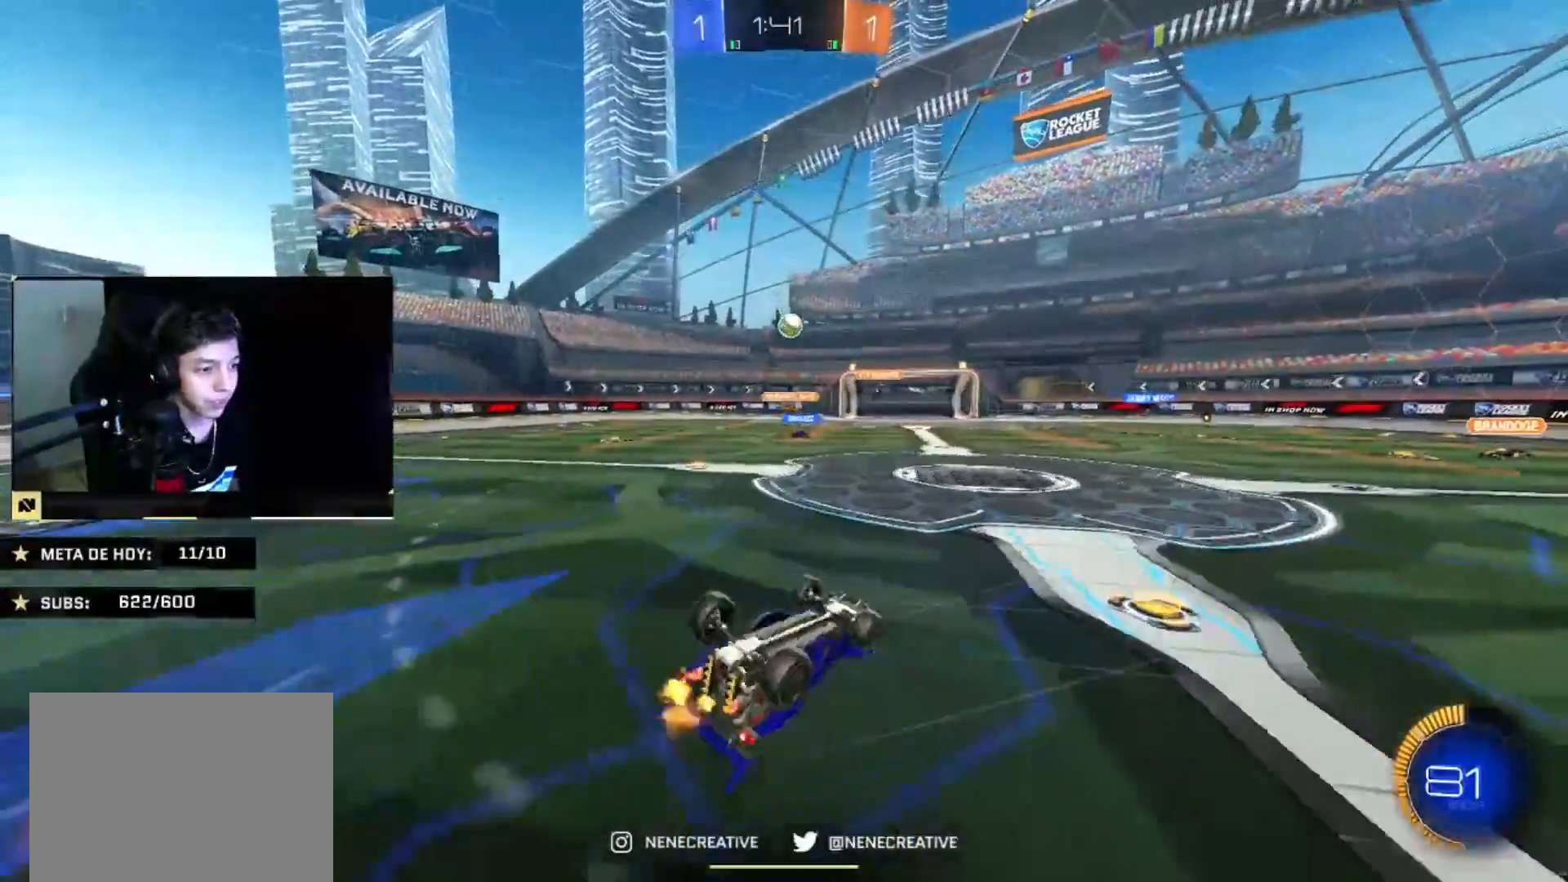
{"buttons": [], "left_stick": "center", "right_stick": "center", "events": []}
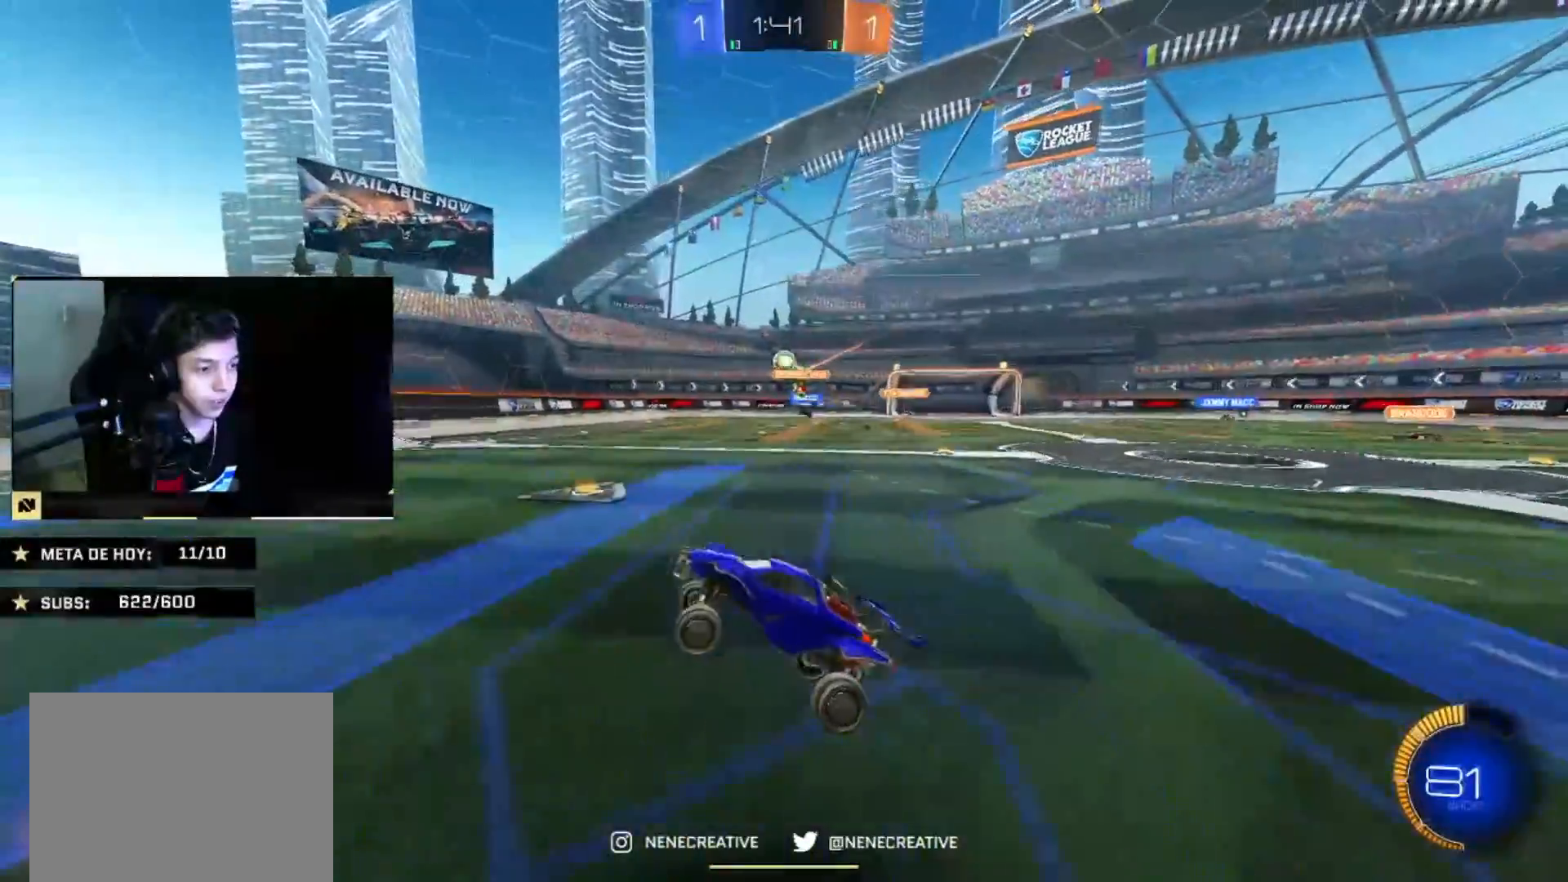
{"buttons": [], "left_stick": "left", "right_stick": "center", "events": [[33, "left_stick", "right"], [300, "left_stick", "down"], [400, "left_stick", "left"]]}
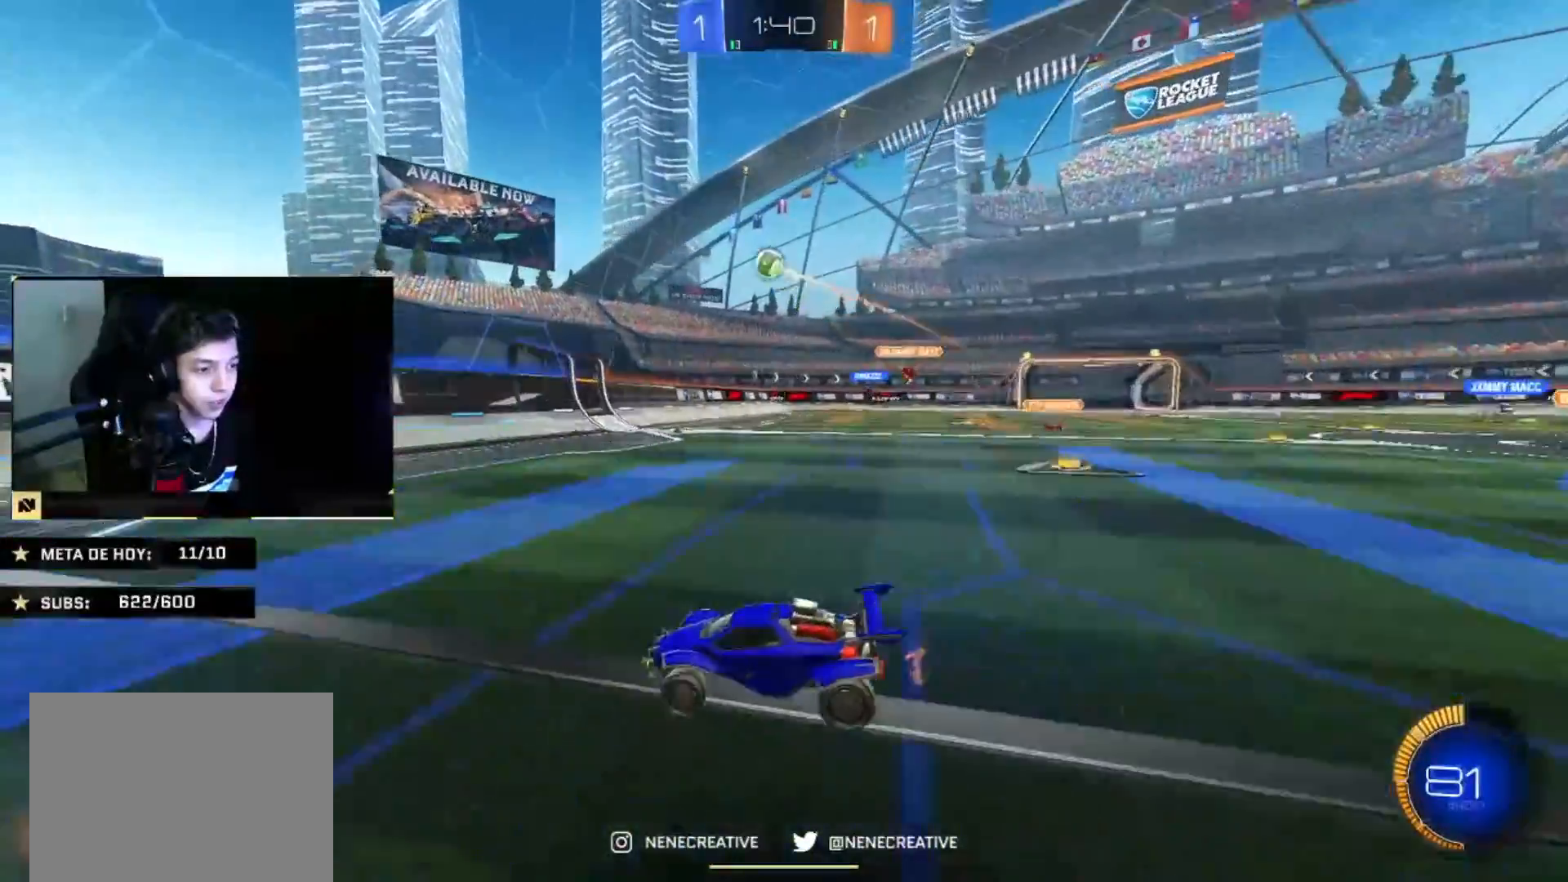
{"buttons": [], "left_stick": "left", "right_stick": "center", "events": []}